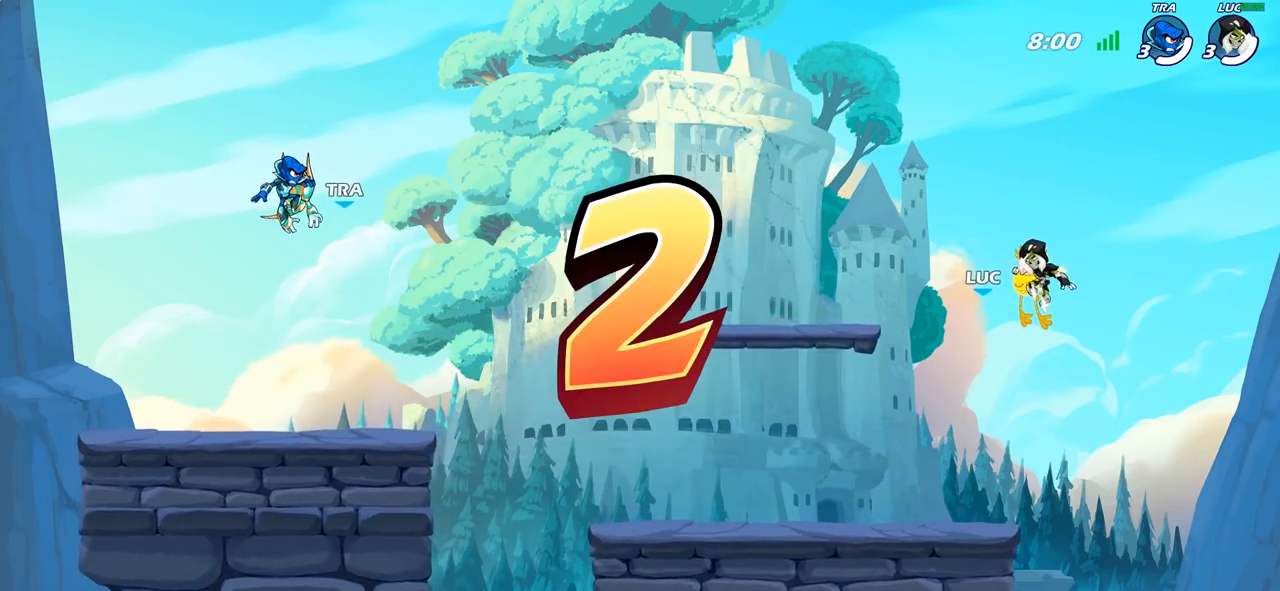
Gameplay with a controller (PlayStation layout); each line is a JSON object with the inputs held at the frame after it. "events" lists button and stick changes between this image and that frame as [ms after this image, input, new state], when the widget could be followed in between.
{"buttons": ["SELECT"], "left_stick": "center", "right_stick": "center", "events": [[417, "SELECT", "down"]]}
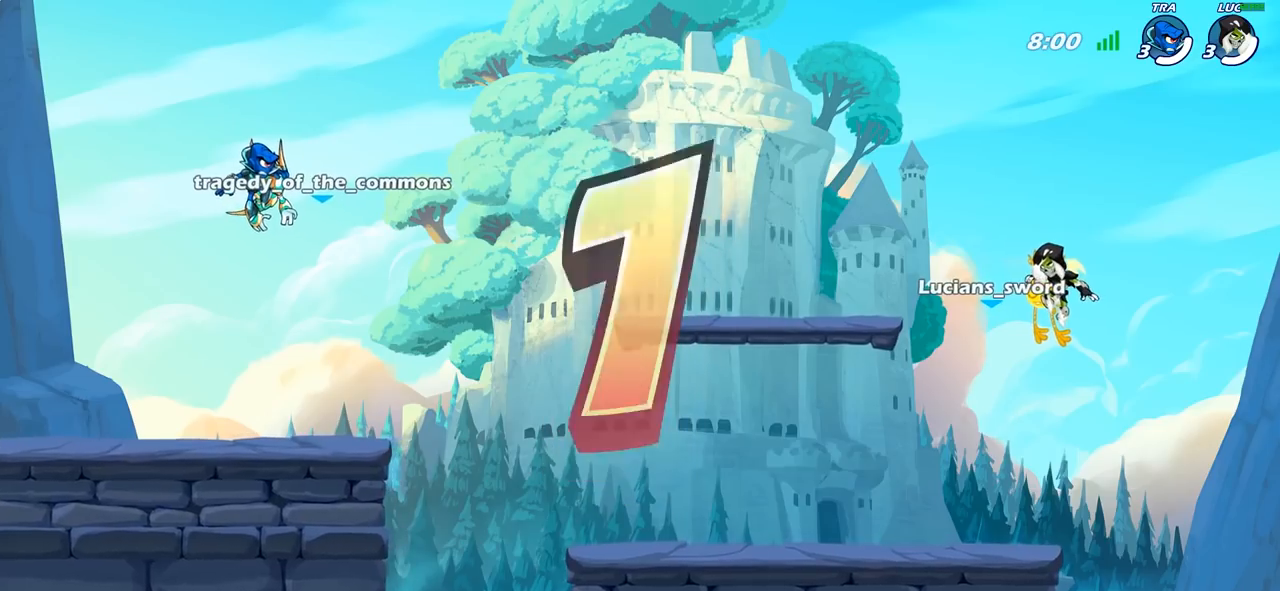
{"buttons": ["SELECT"], "left_stick": "center", "right_stick": "center", "events": []}
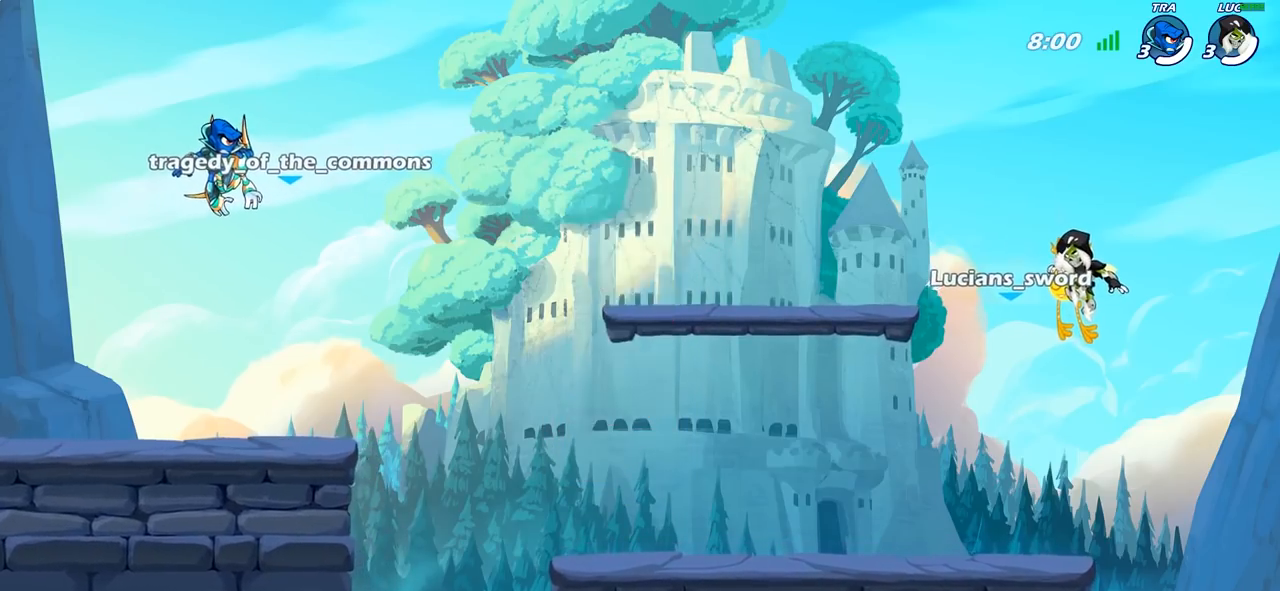
{"buttons": [], "left_stick": "center", "right_stick": "center", "events": [[17, "SELECT", "up"], [50, "SELECT", "down"], [300, "SELECT", "up"]]}
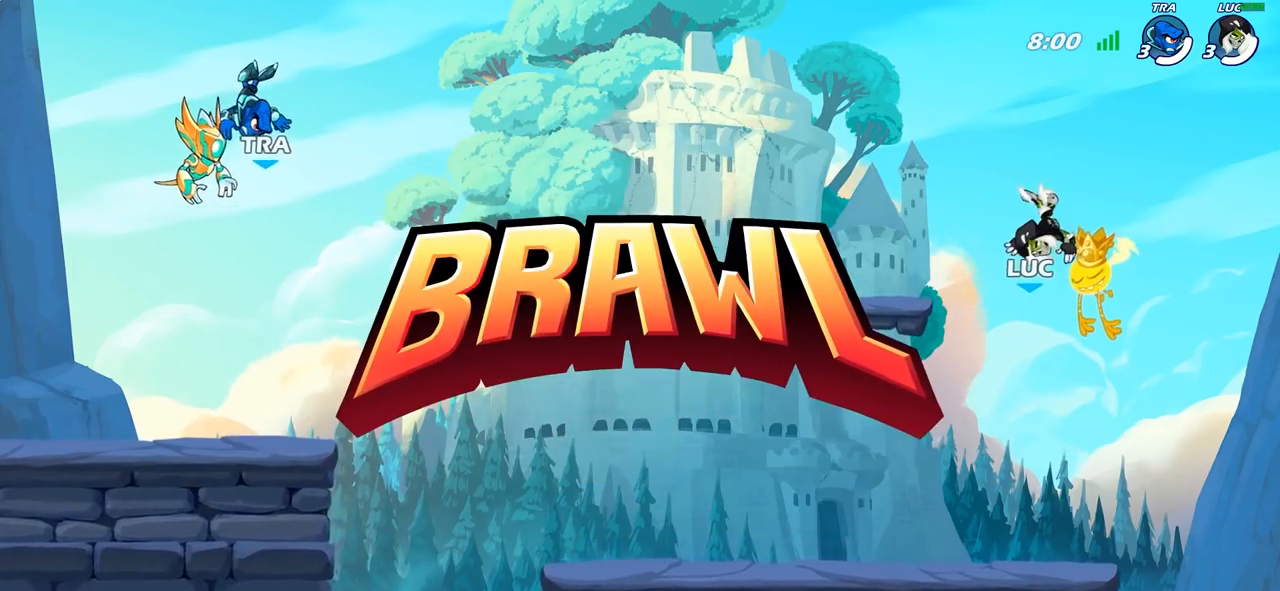
{"buttons": ["SELECT"], "left_stick": "center", "right_stick": "center", "events": [[400, "SELECT", "down"]]}
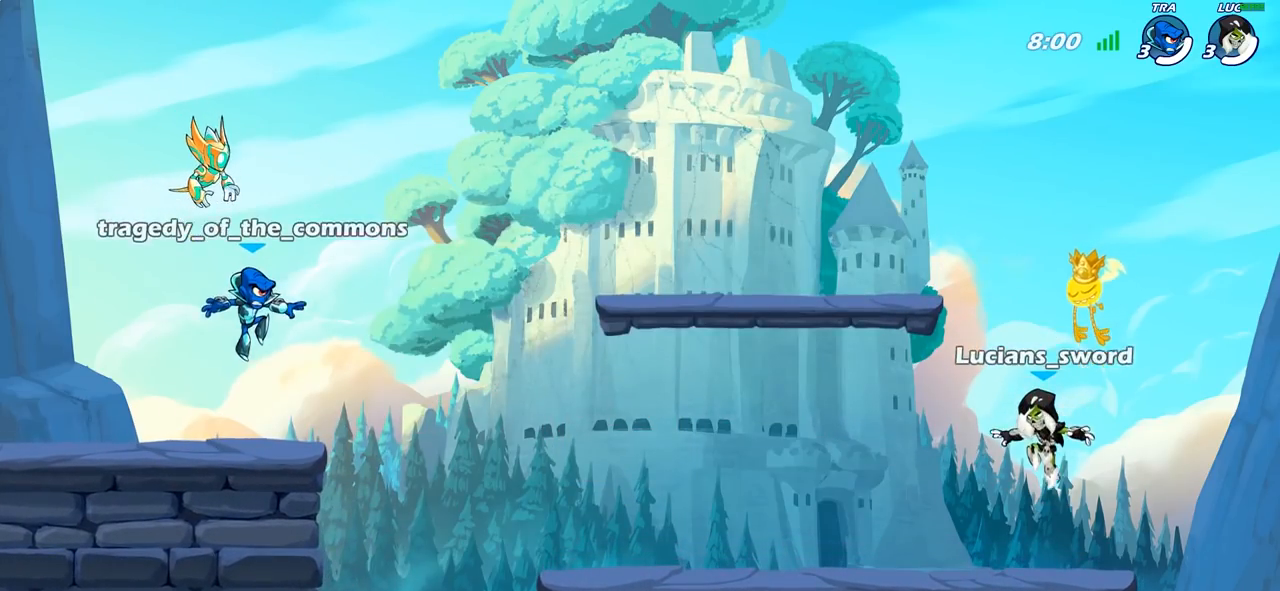
{"buttons": ["SELECT"], "left_stick": "center", "right_stick": "center", "events": [[217, "right_stick", "down-left"], [317, "right_stick", "center"], [400, "right_stick", "left"], [467, "right_stick", "center"]]}
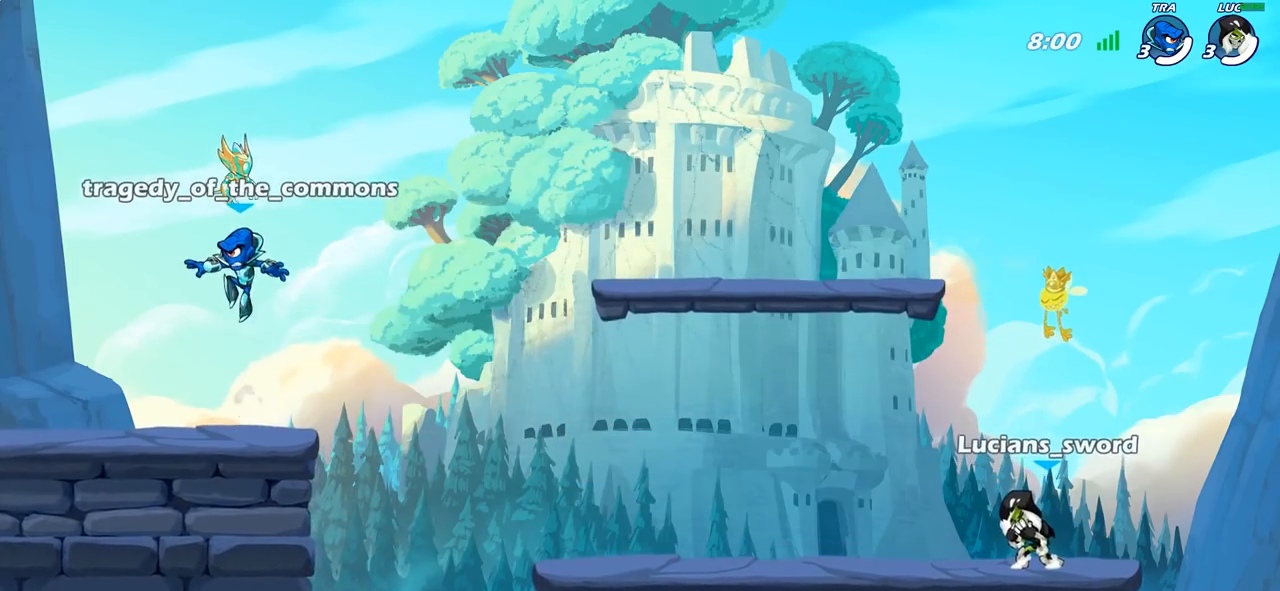
{"buttons": [], "left_stick": "center", "right_stick": "center", "events": [[317, "SELECT", "up"]]}
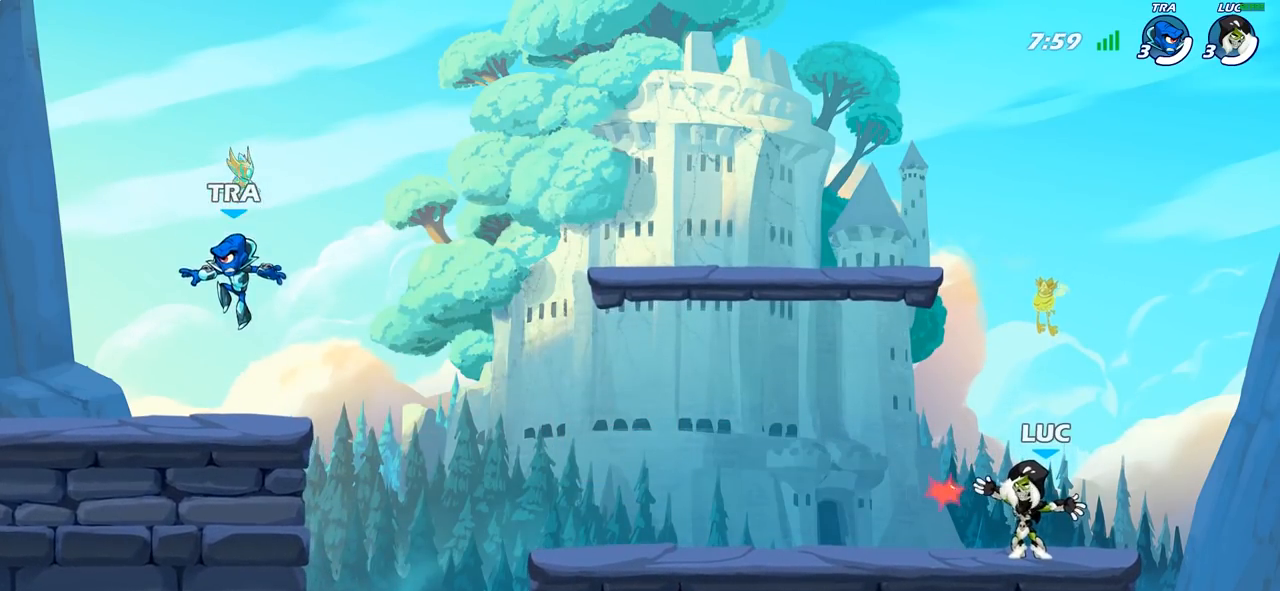
{"buttons": ["CROSS", "R2"], "left_stick": "up-left", "right_stick": "center", "events": [[300, "left_stick", "up-left"], [350, "R2", "down"], [383, "CROSS", "down"]]}
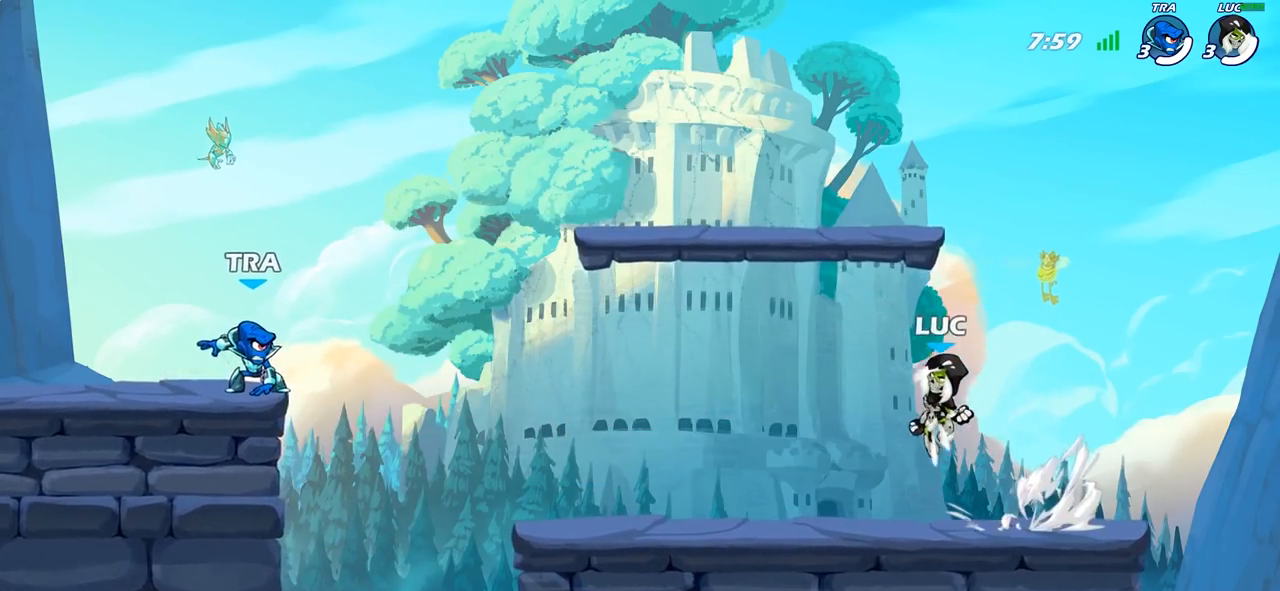
{"buttons": [], "left_stick": "up-right", "right_stick": "center", "events": [[17, "CROSS", "up"], [50, "R2", "up"], [117, "CROSS", "down"], [200, "CROSS", "up"], [300, "CROSS", "down"], [400, "left_stick", "up-right"], [433, "CROSS", "up"]]}
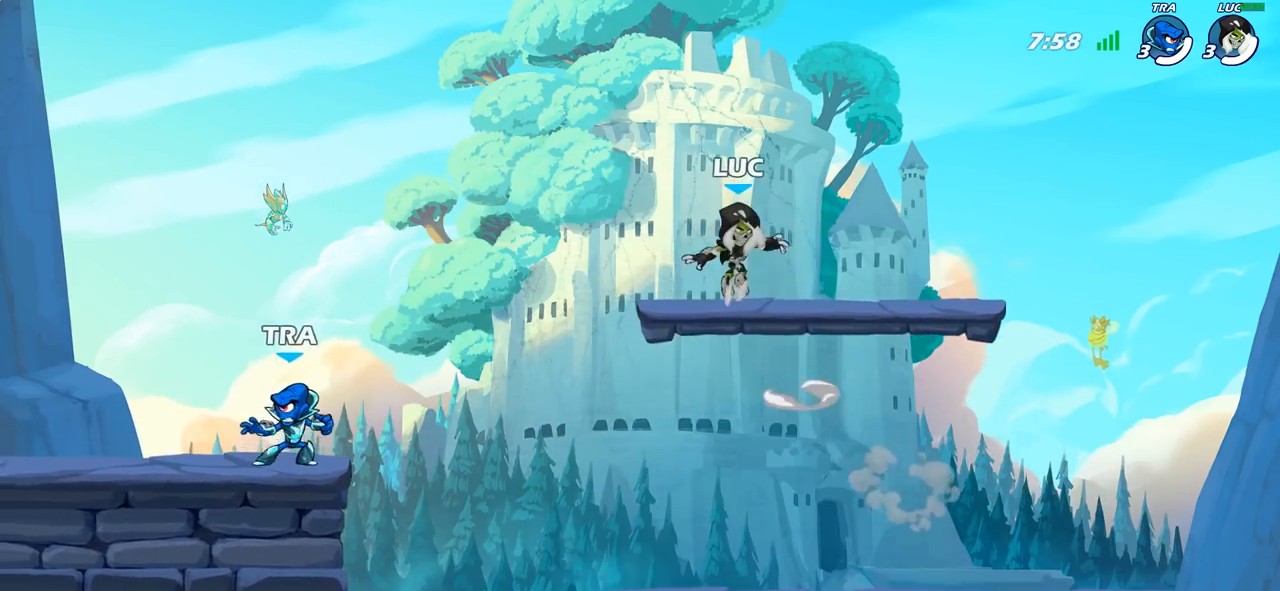
{"buttons": [], "left_stick": "center", "right_stick": "center", "events": [[67, "left_stick", "down-right"], [133, "left_stick", "down"], [283, "left_stick", "up-left"], [450, "left_stick", "right"], [500, "left_stick", "center"]]}
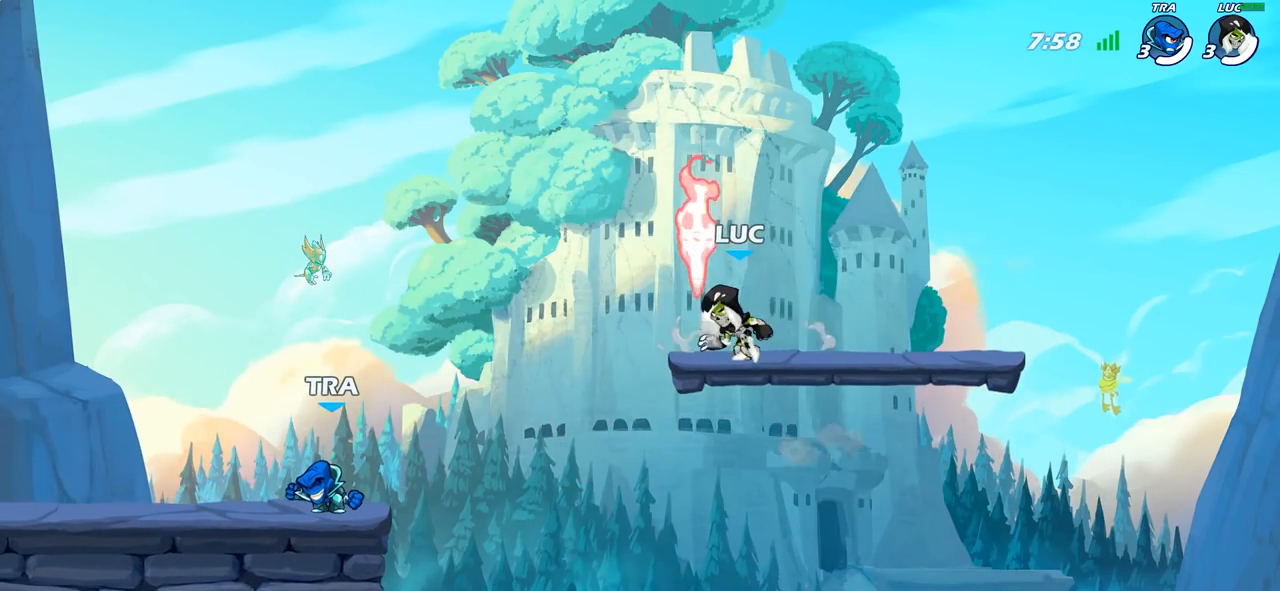
{"buttons": [], "left_stick": "center", "right_stick": "center", "events": [[33, "R1", "down"], [117, "R1", "up"]]}
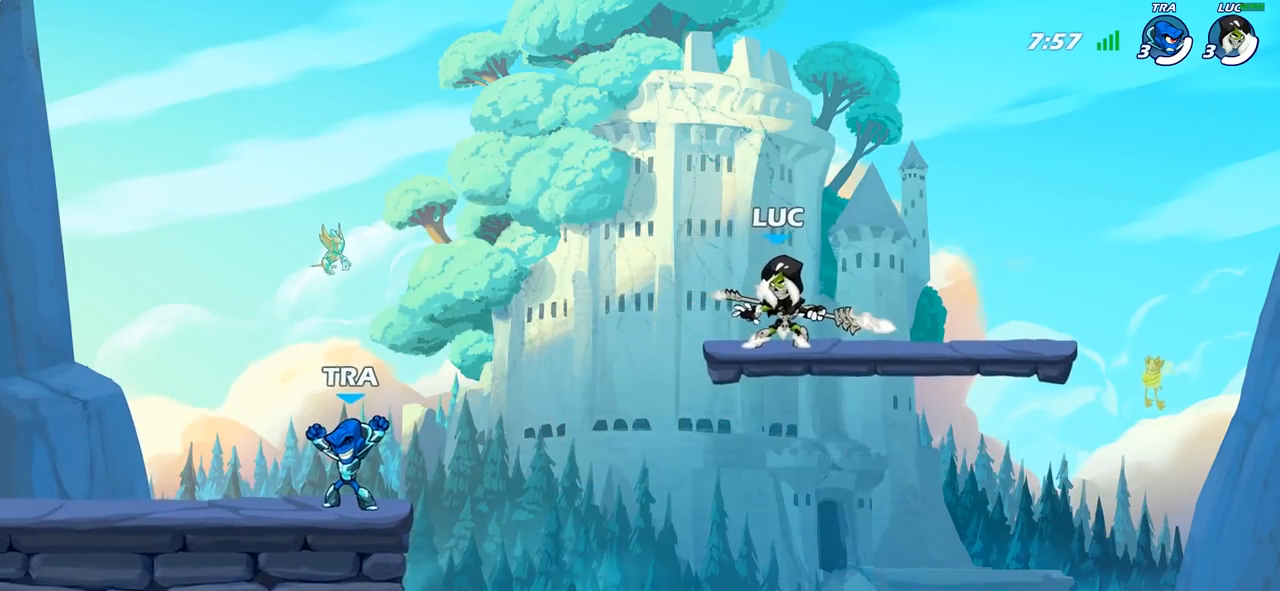
{"buttons": ["SELECT"], "left_stick": "center", "right_stick": "center", "events": [[17, "SELECT", "down"]]}
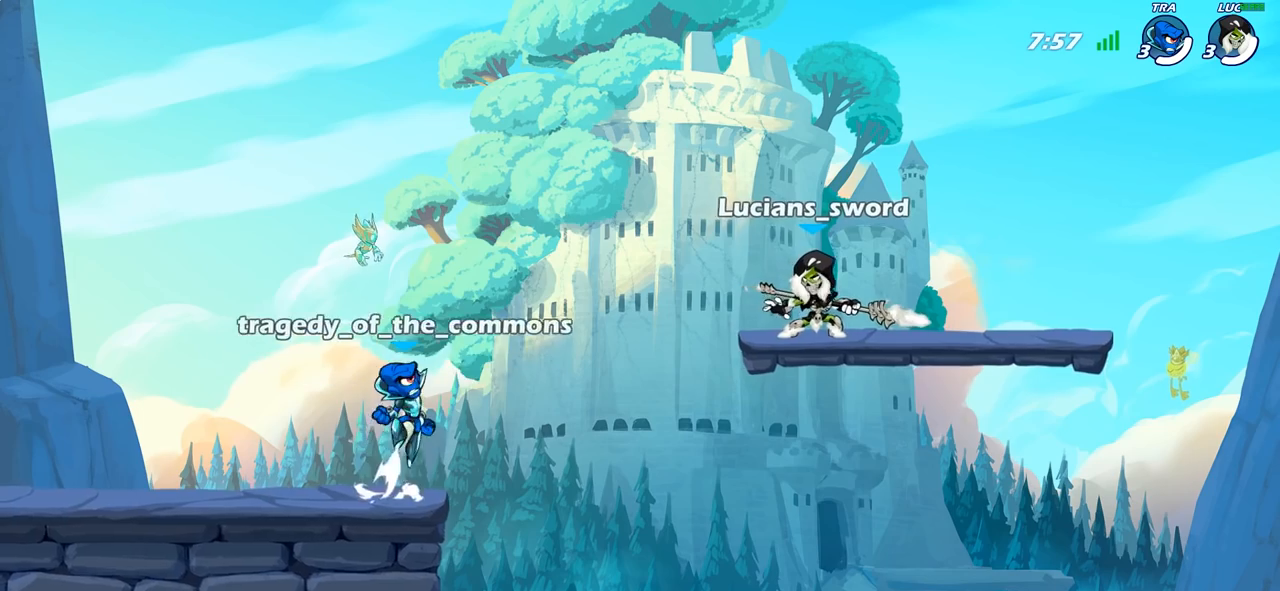
{"buttons": [], "left_stick": "center", "right_stick": "center", "events": [[267, "SELECT", "up"]]}
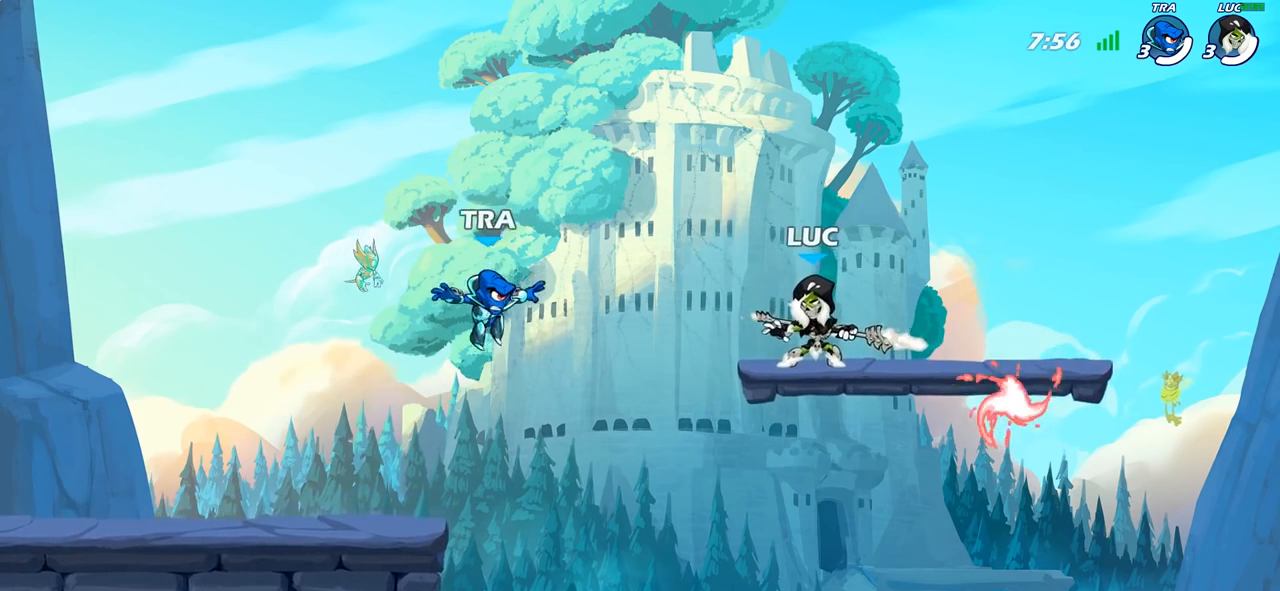
{"buttons": [], "left_stick": "down-left", "right_stick": "center", "events": [[17, "left_stick", "up-right"], [67, "CROSS", "down"], [200, "CROSS", "up"], [333, "left_stick", "down-left"]]}
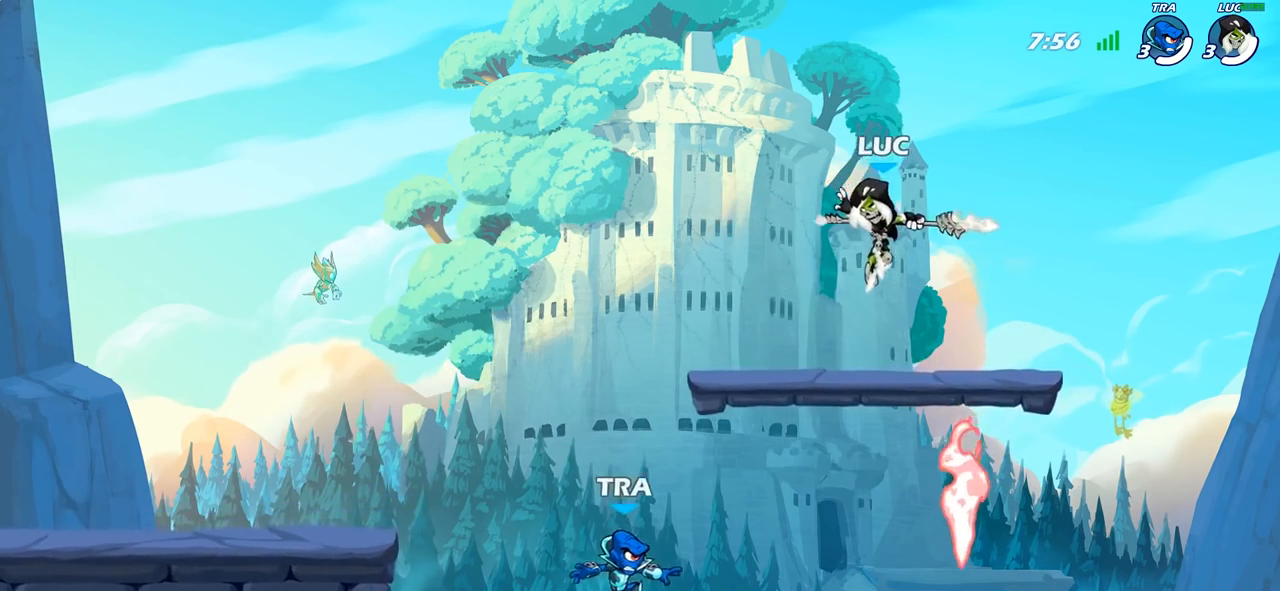
{"buttons": [], "left_stick": "up-right", "right_stick": "center", "events": [[383, "left_stick", "up-left"], [450, "left_stick", "up-right"]]}
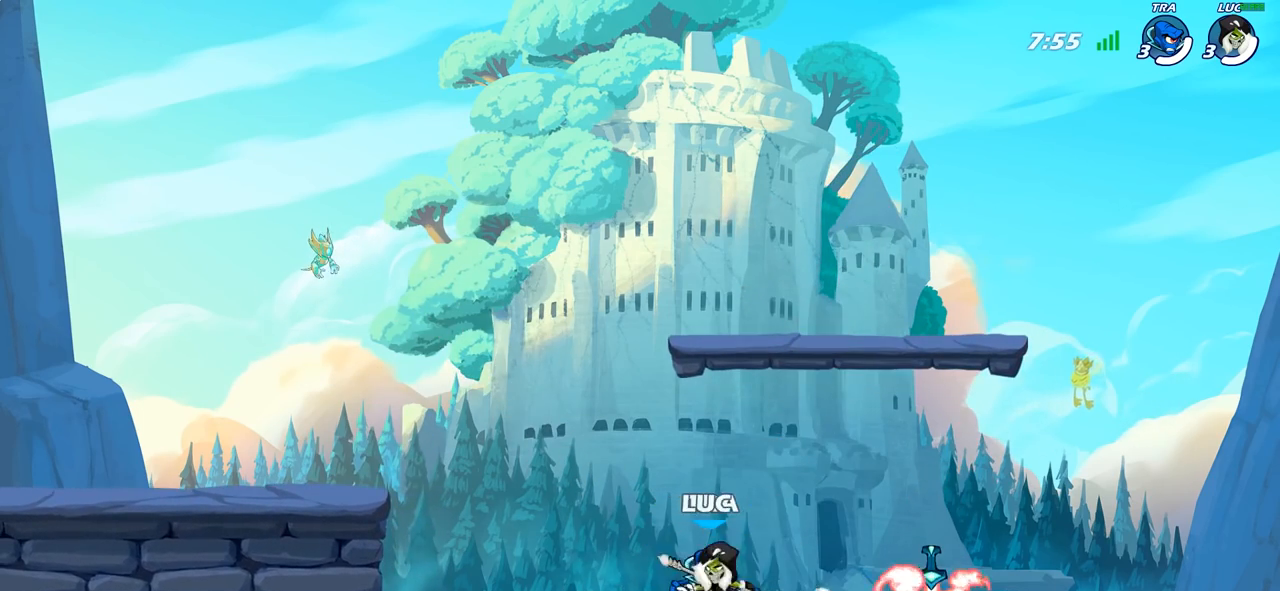
{"buttons": [], "left_stick": "up-left", "right_stick": "center", "events": [[50, "left_stick", "up-left"], [183, "left_stick", "right"], [267, "left_stick", "up-left"], [367, "left_stick", "right"], [450, "left_stick", "up-left"]]}
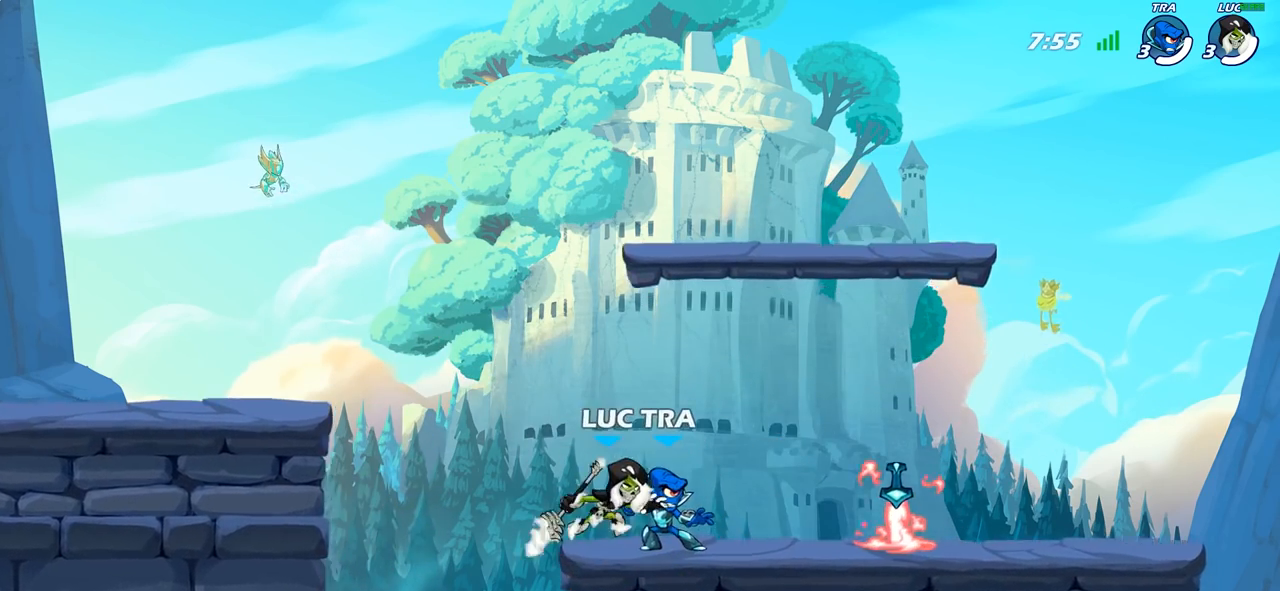
{"buttons": [], "left_stick": "right", "right_stick": "center", "events": [[67, "left_stick", "right"], [183, "left_stick", "up-left"], [300, "left_stick", "up-right"], [383, "left_stick", "left"], [467, "left_stick", "right"]]}
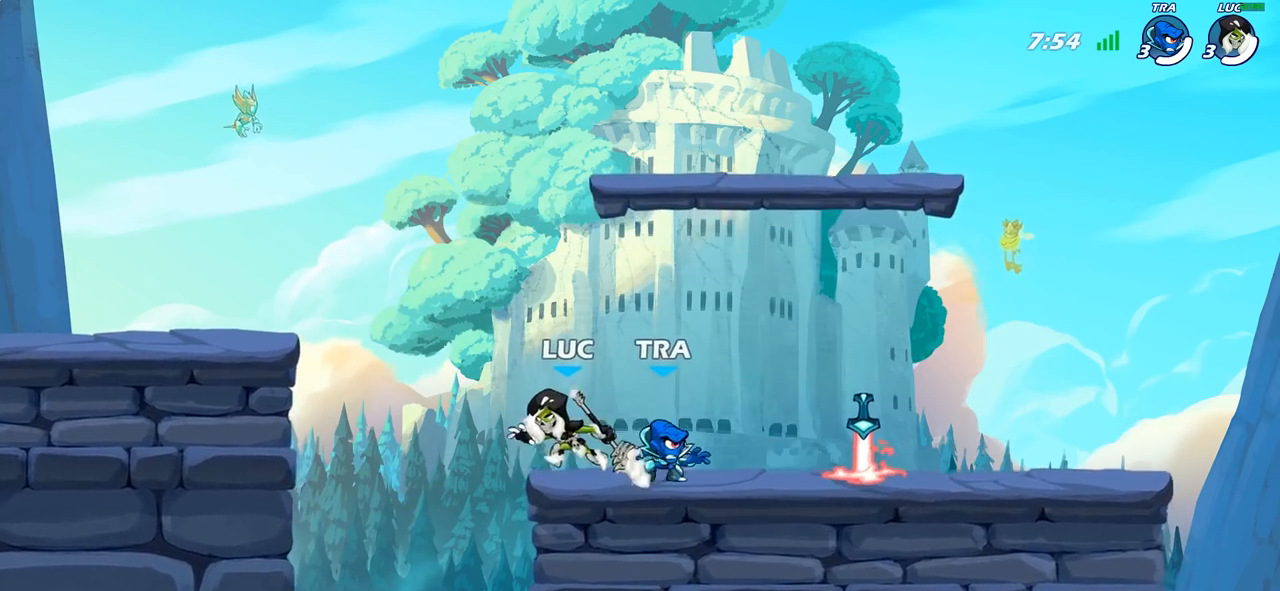
{"buttons": [], "left_stick": "right", "right_stick": "center", "events": [[33, "left_stick", "up-left"], [133, "left_stick", "right"], [217, "left_stick", "left"], [300, "left_stick", "right"], [383, "left_stick", "left"], [467, "left_stick", "right"]]}
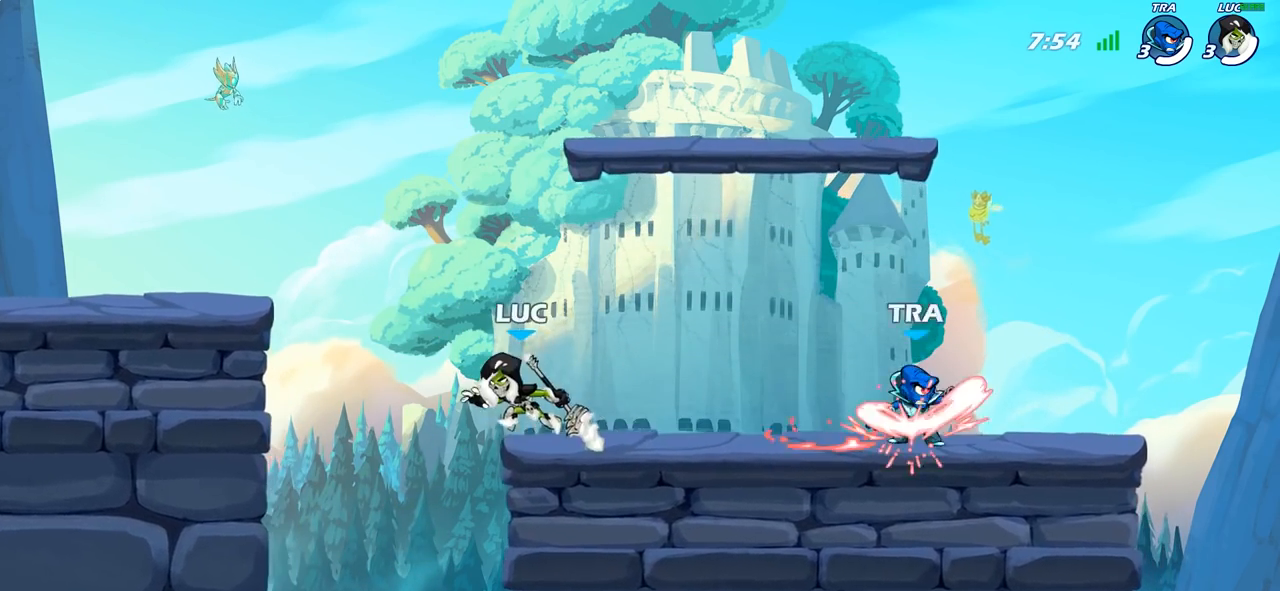
{"buttons": [], "left_stick": "right", "right_stick": "center", "events": [[33, "left_stick", "up-left"], [133, "left_stick", "right"], [300, "left_stick", "up-left"], [400, "left_stick", "right"]]}
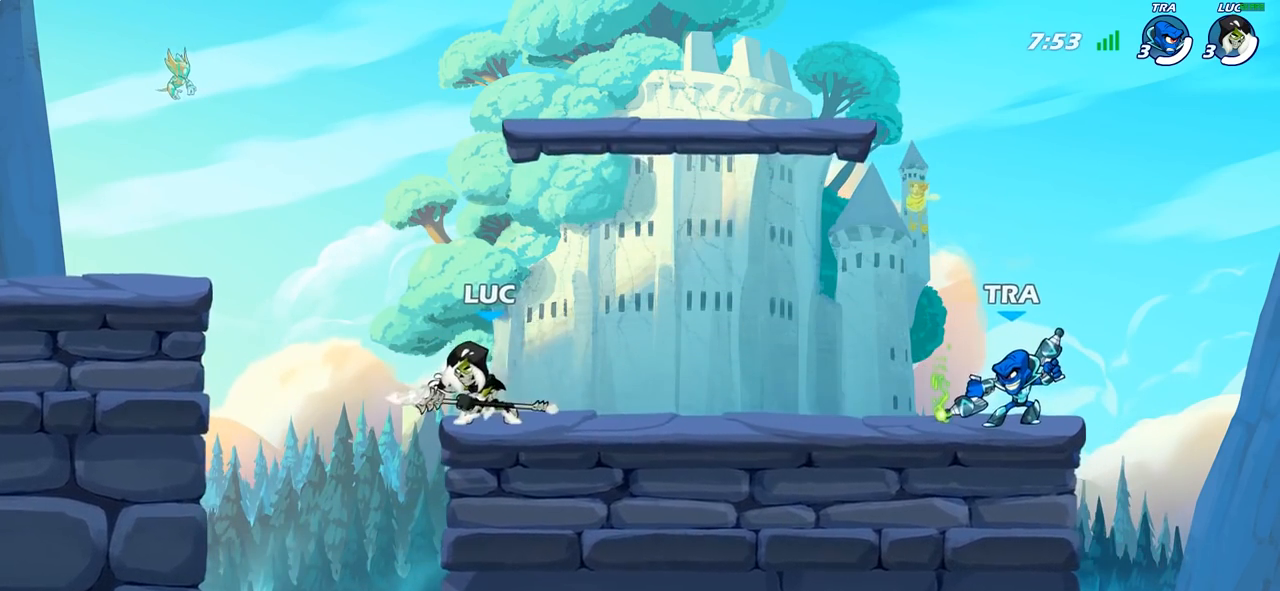
{"buttons": [], "left_stick": "center", "right_stick": "center", "events": [[83, "R2", "down"], [117, "CIRCLE", "down"], [150, "R2", "up"], [200, "CIRCLE", "up"], [300, "left_stick", "center"]]}
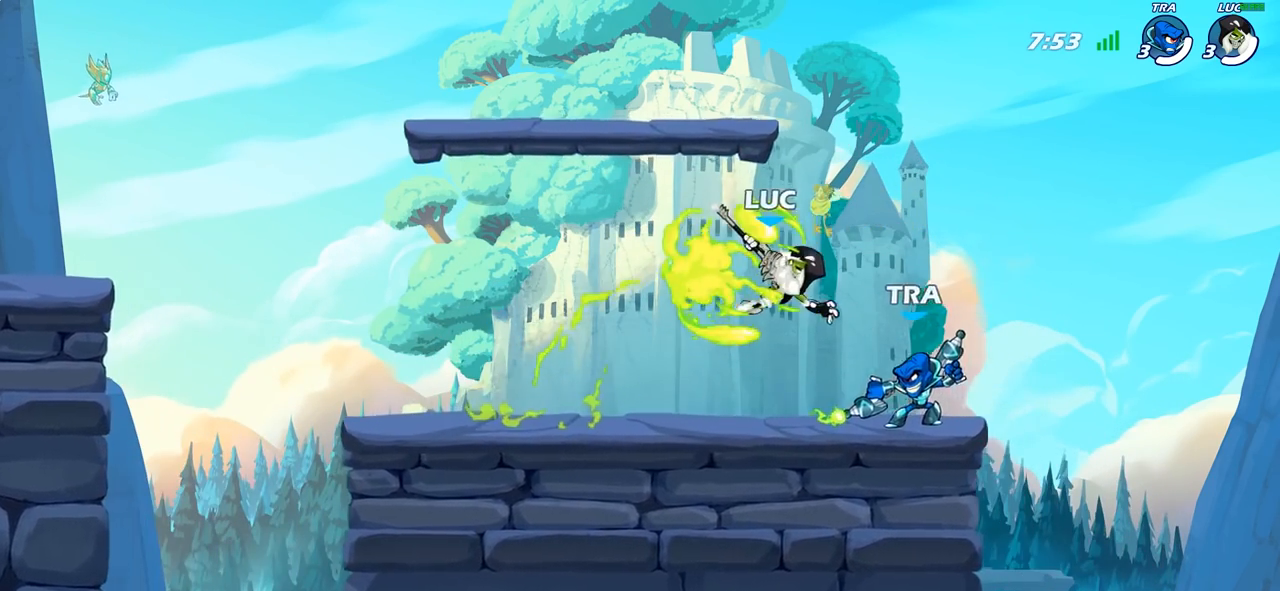
{"buttons": [], "left_stick": "left", "right_stick": "center", "events": [[333, "left_stick", "left"]]}
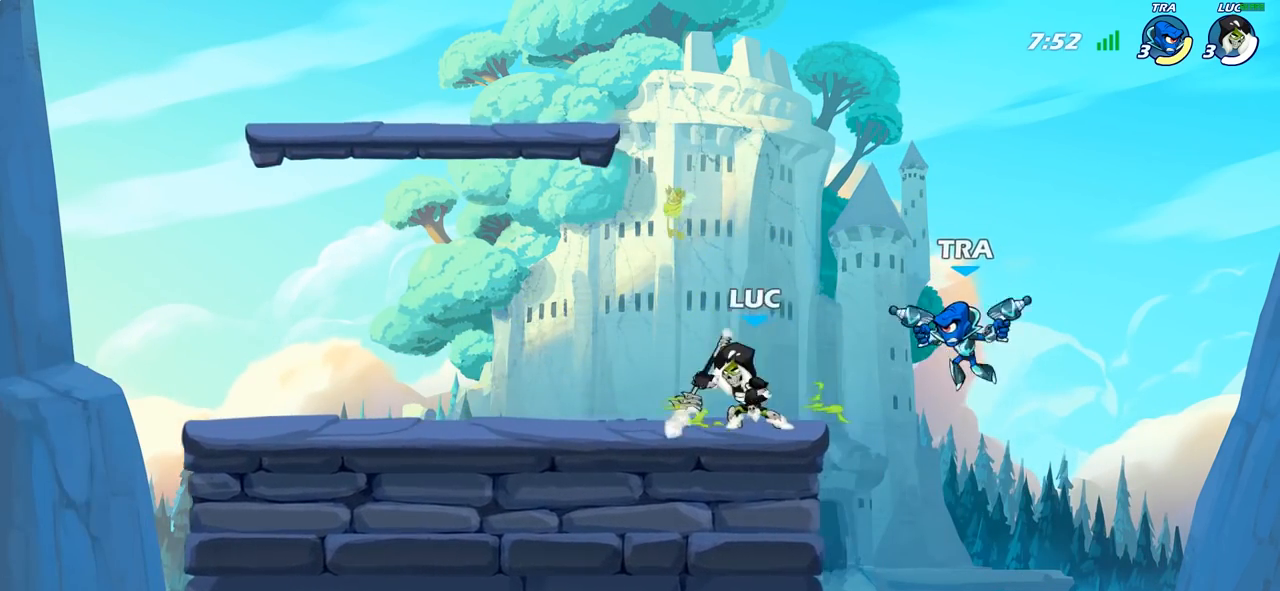
{"buttons": [], "left_stick": "right", "right_stick": "center", "events": [[133, "R2", "down"], [300, "R2", "up"], [383, "left_stick", "right"]]}
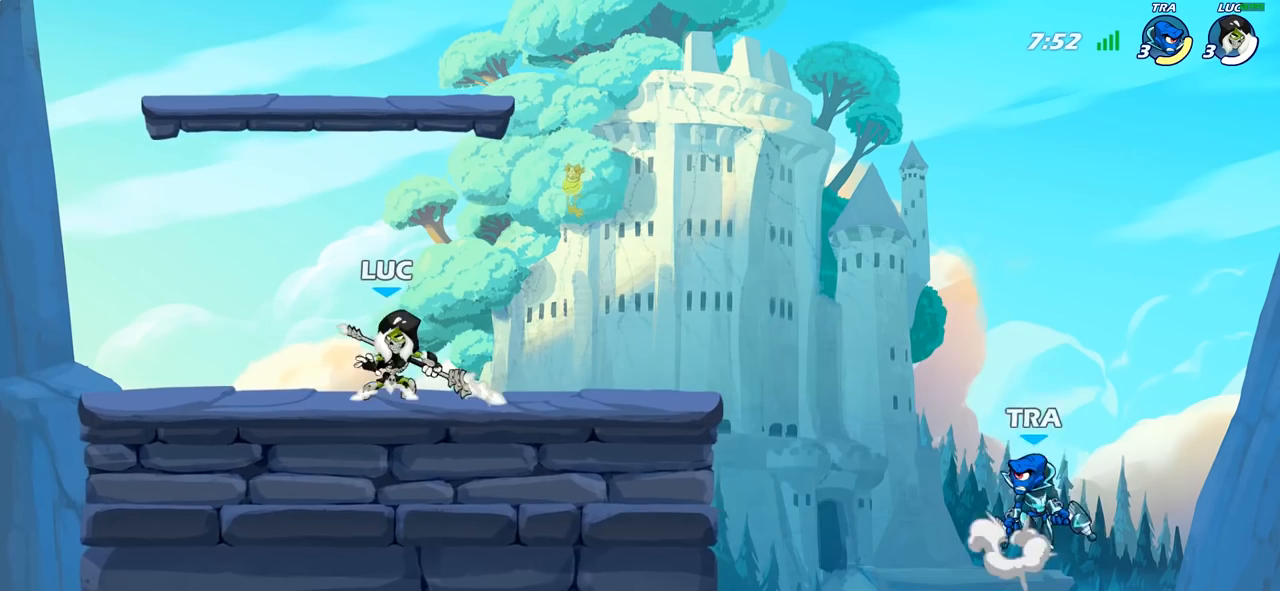
{"buttons": [], "left_stick": "right", "right_stick": "center", "events": [[67, "left_stick", "left"], [183, "left_stick", "right"], [383, "CIRCLE", "down"], [467, "CIRCLE", "up"]]}
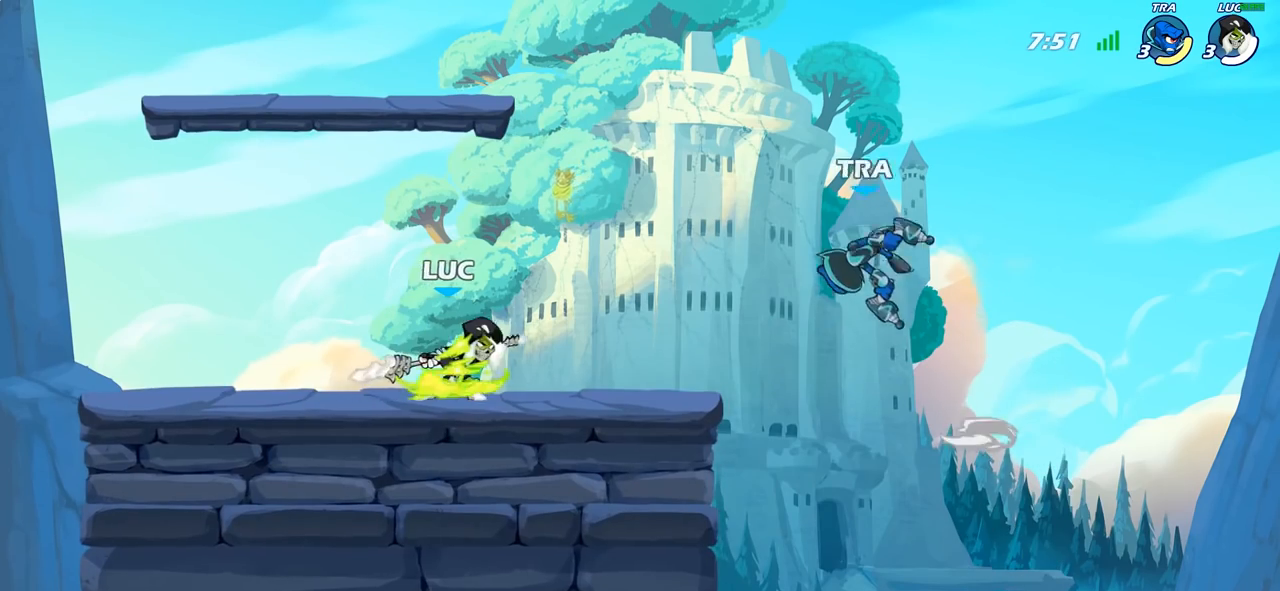
{"buttons": [], "left_stick": "center", "right_stick": "center", "events": [[83, "left_stick", "center"]]}
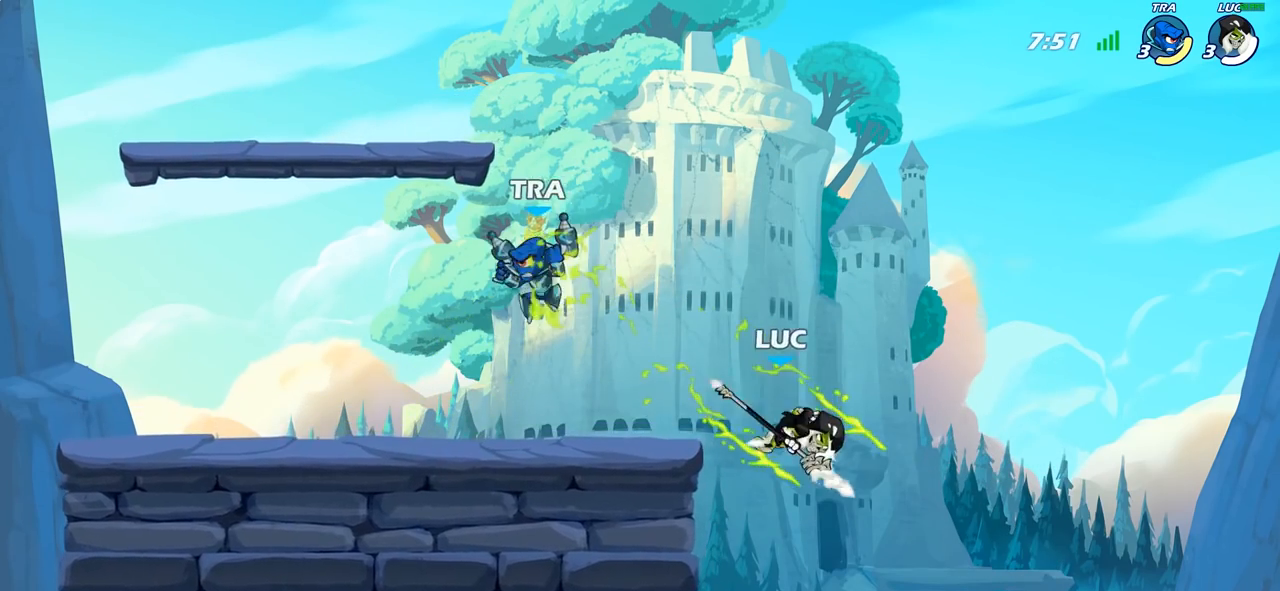
{"buttons": [], "left_stick": "up-right", "right_stick": "center", "events": [[150, "left_stick", "up-left"], [250, "CROSS", "down"], [383, "CROSS", "up"], [383, "left_stick", "up-right"]]}
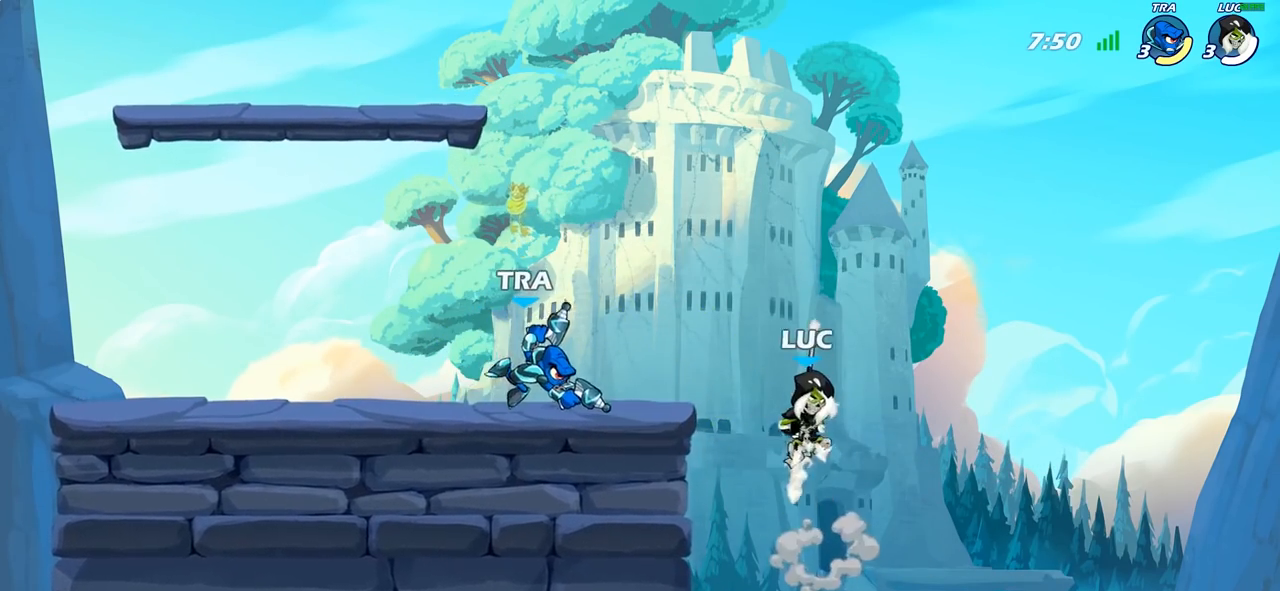
{"buttons": [], "left_stick": "left", "right_stick": "center", "events": [[17, "left_stick", "up-left"], [100, "left_stick", "left"], [150, "CROSS", "down"], [183, "SQUARE", "down"], [217, "CROSS", "up"], [267, "SQUARE", "up"]]}
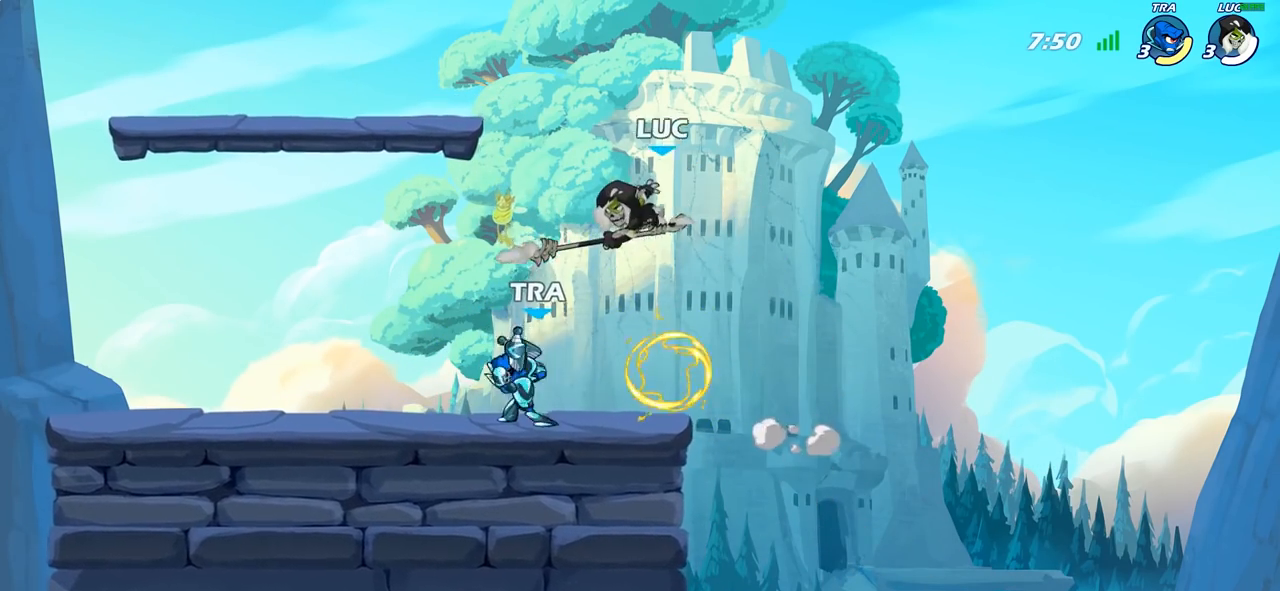
{"buttons": [], "left_stick": "center", "right_stick": "center", "events": [[67, "left_stick", "up"], [217, "left_stick", "right"], [333, "left_stick", "center"], [383, "SQUARE", "down"], [450, "SQUARE", "up"]]}